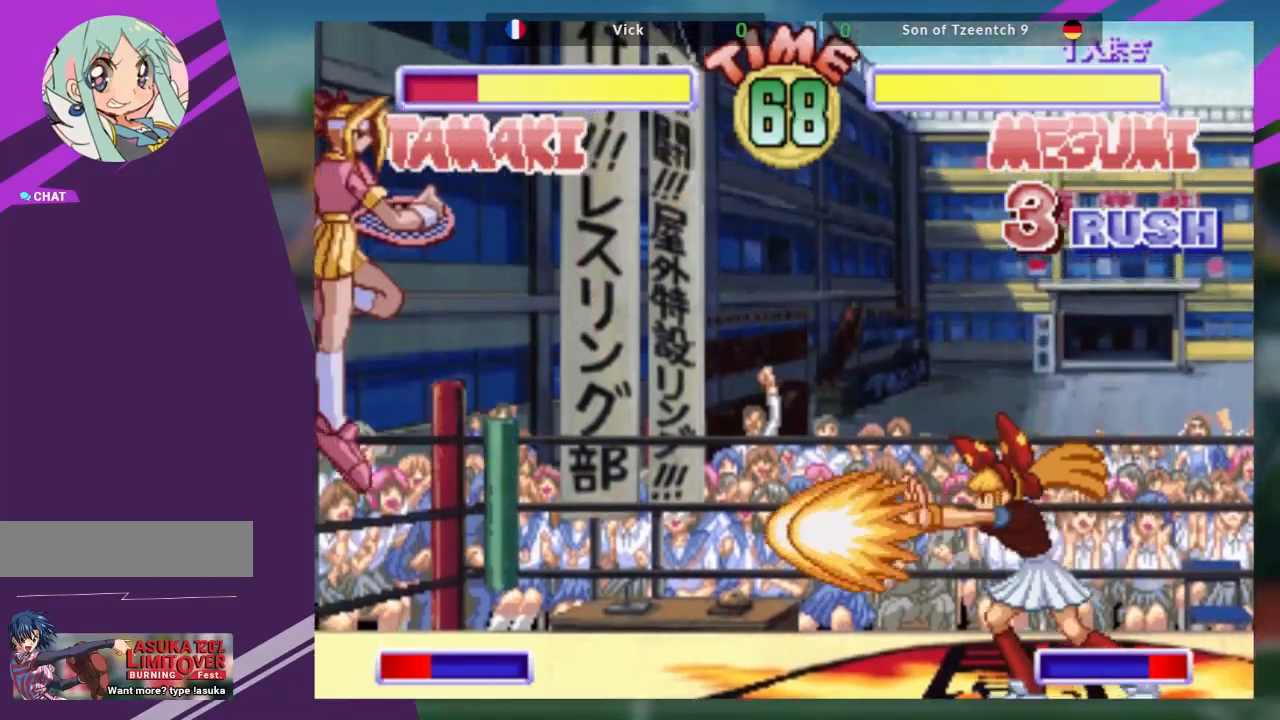
Gameplay with a controller (arcade stick); each line is a JSON object with the inputs held at the frame after it (dt_ms = milliseconds from this image to that frame). "events" lists button and stick changes between this image and that frame as [ms after this image, input, new state], when the widget could be followed in between. Not read: L3 R3 other_buttons.
{"dt_ms": 500, "buttons": [], "left_stick": "left", "events": [[16, "TRIANGLE", "down"], [66, "left_stick", "center"], [167, "TRIANGLE", "up"], [417, "left_stick", "left"]]}
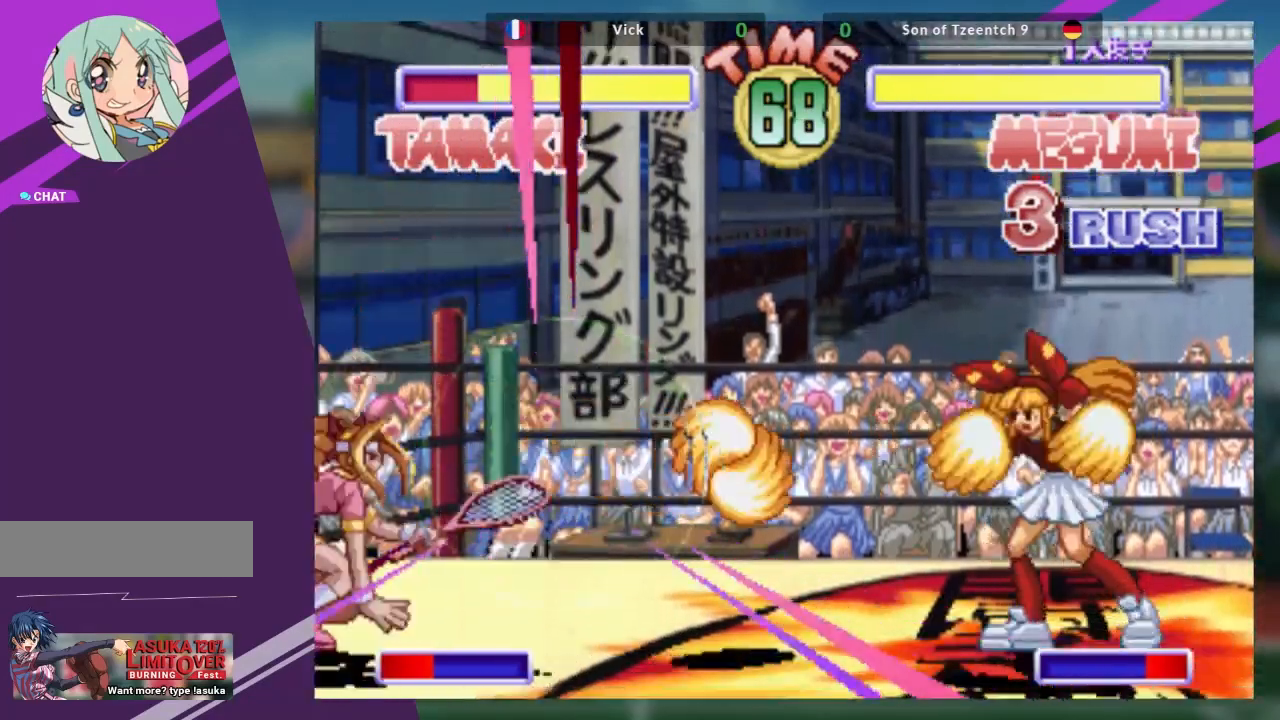
{"dt_ms": 501, "buttons": [], "left_stick": "up-right", "events": [[200, "left_stick", "down"], [300, "left_stick", "right"], [334, "TRIANGLE", "down"], [384, "left_stick", "center"], [417, "TRIANGLE", "up"], [484, "left_stick", "up-right"]]}
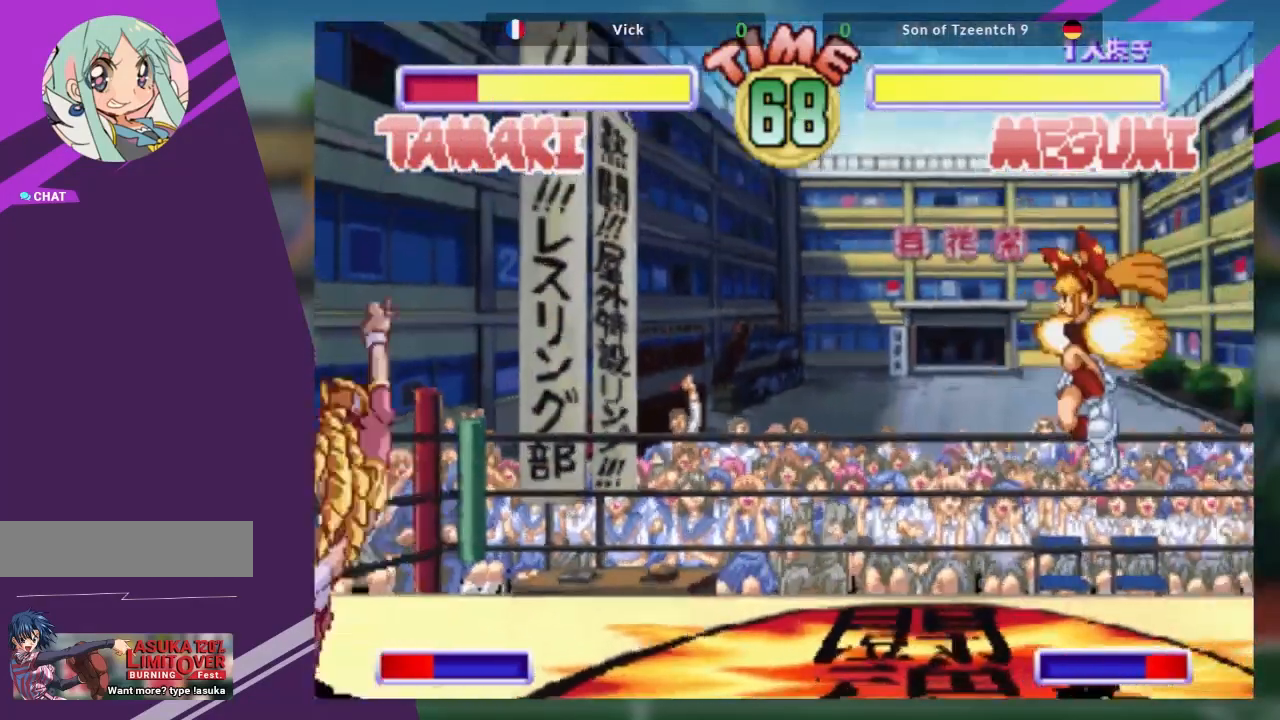
{"dt_ms": 500, "buttons": [], "left_stick": "up-left"}
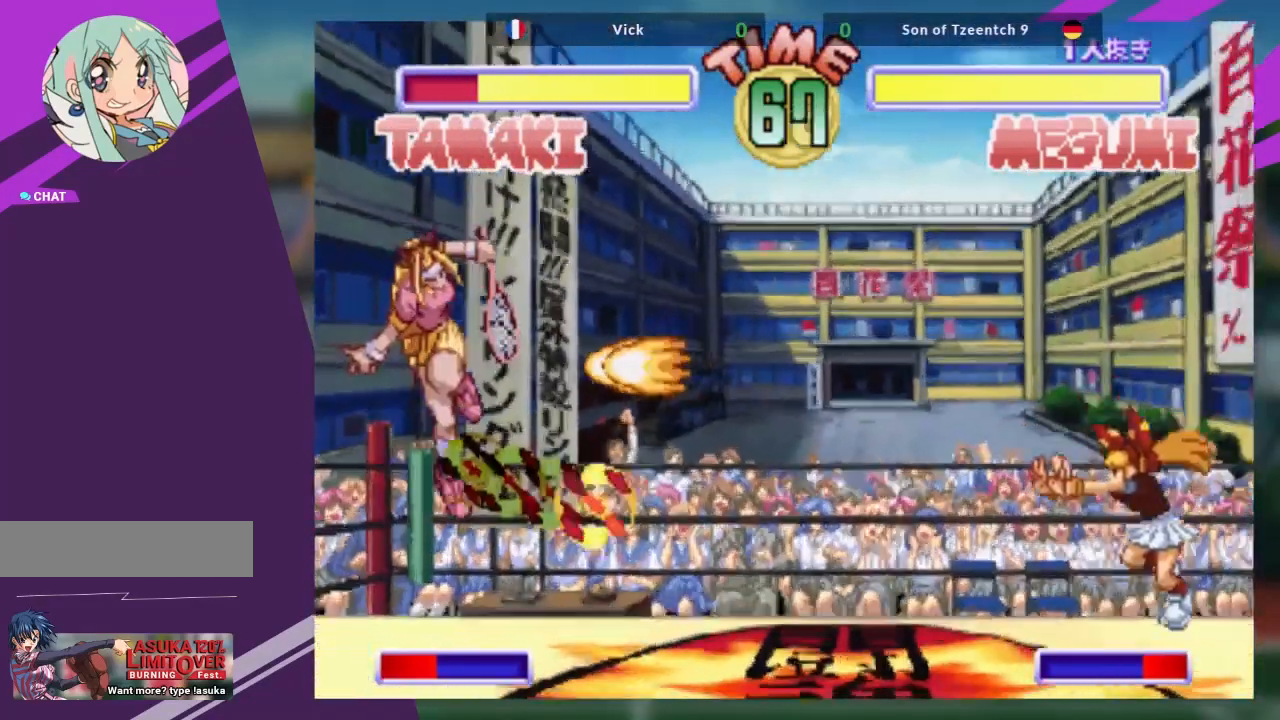
{"dt_ms": 501, "buttons": [], "left_stick": "left", "events": [[34, "left_stick", "left"]]}
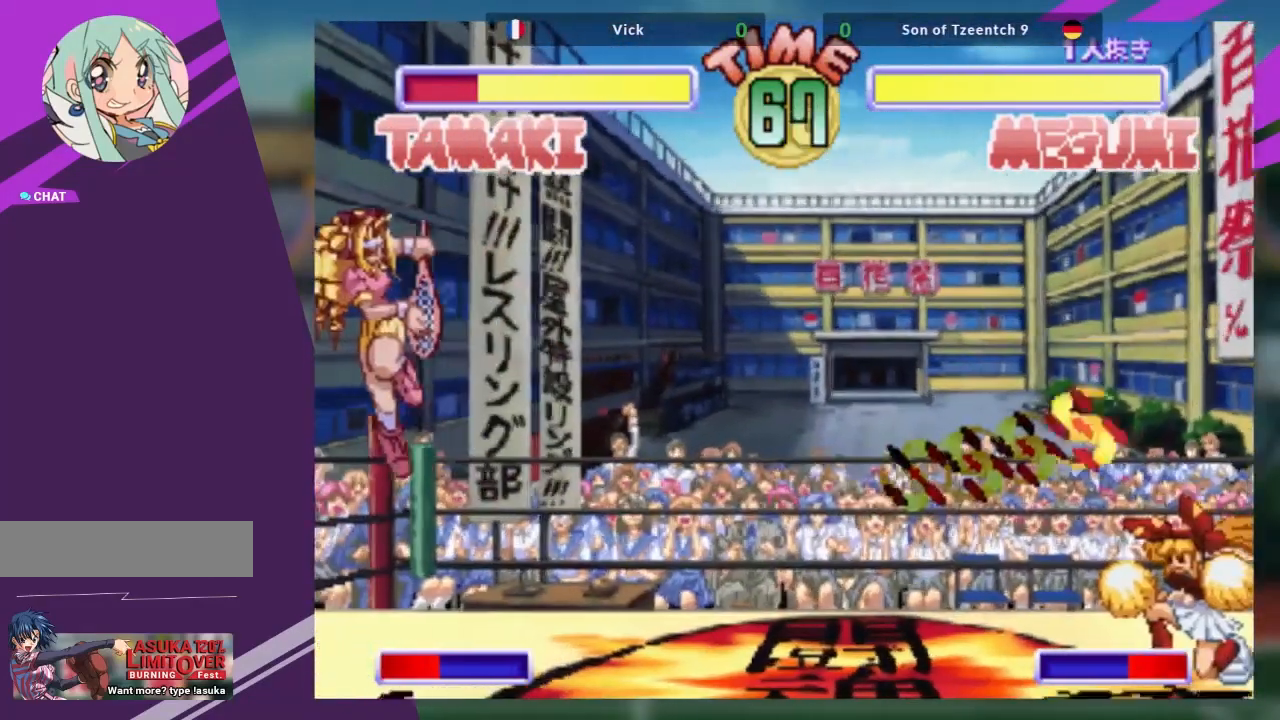
{"dt_ms": 500, "buttons": [], "left_stick": "down-right", "events": [[433, "left_stick", "down-right"]]}
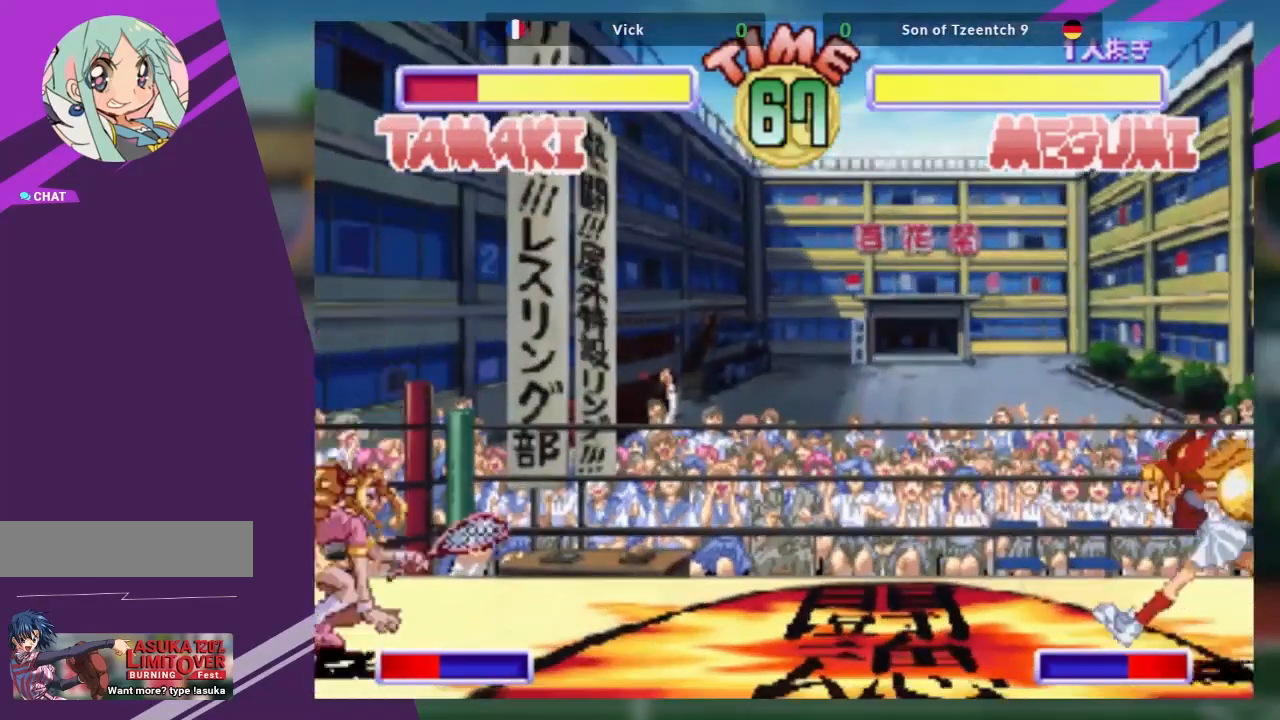
{"dt_ms": 501, "buttons": [], "left_stick": "up-right", "events": [[17, "TRIANGLE", "down"], [50, "left_stick", "right"], [117, "TRIANGLE", "up"], [184, "left_stick", "up-right"]]}
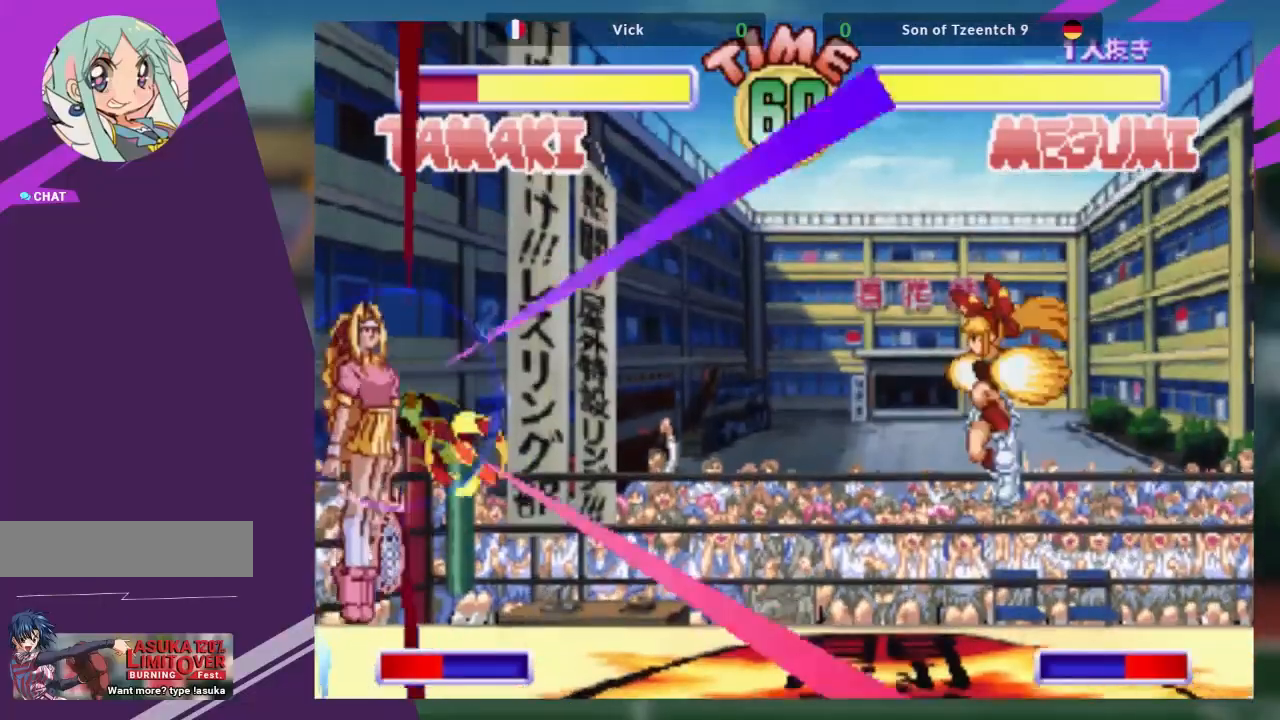
{"dt_ms": 500, "buttons": [], "left_stick": "left", "events": [[167, "left_stick", "center"], [367, "left_stick", "left"]]}
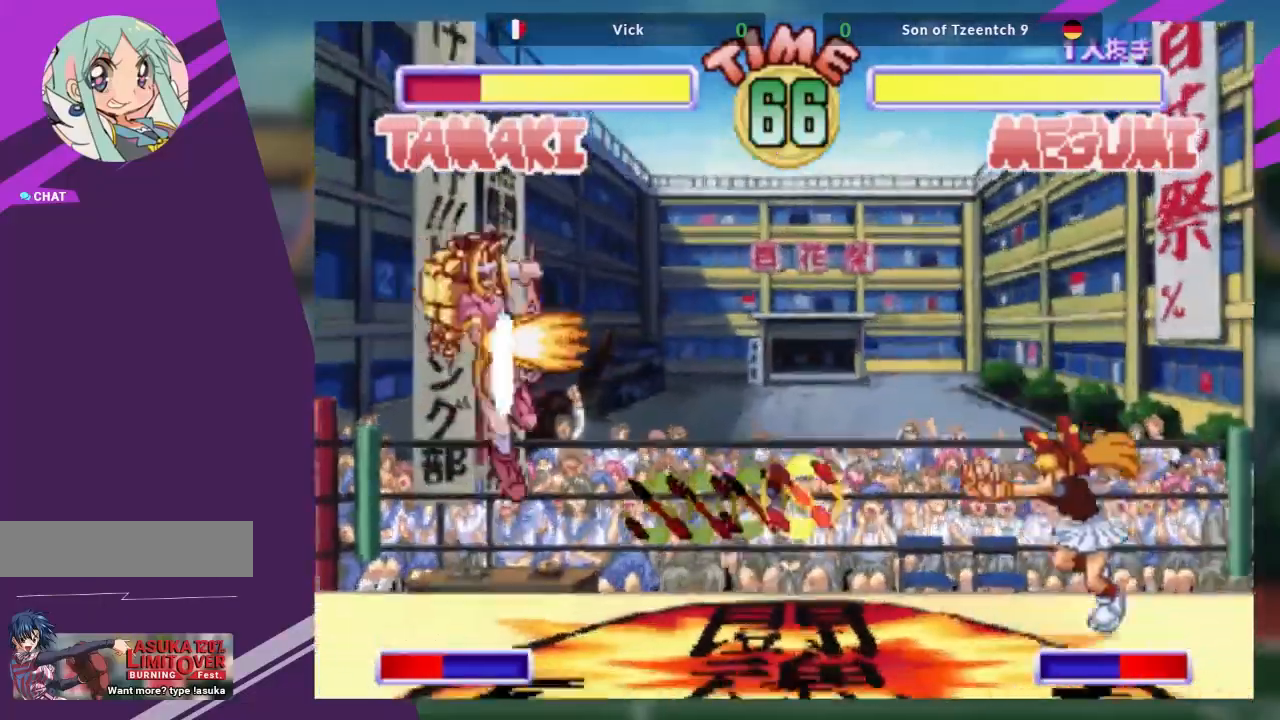
{"dt_ms": 501, "buttons": [], "left_stick": "left", "events": []}
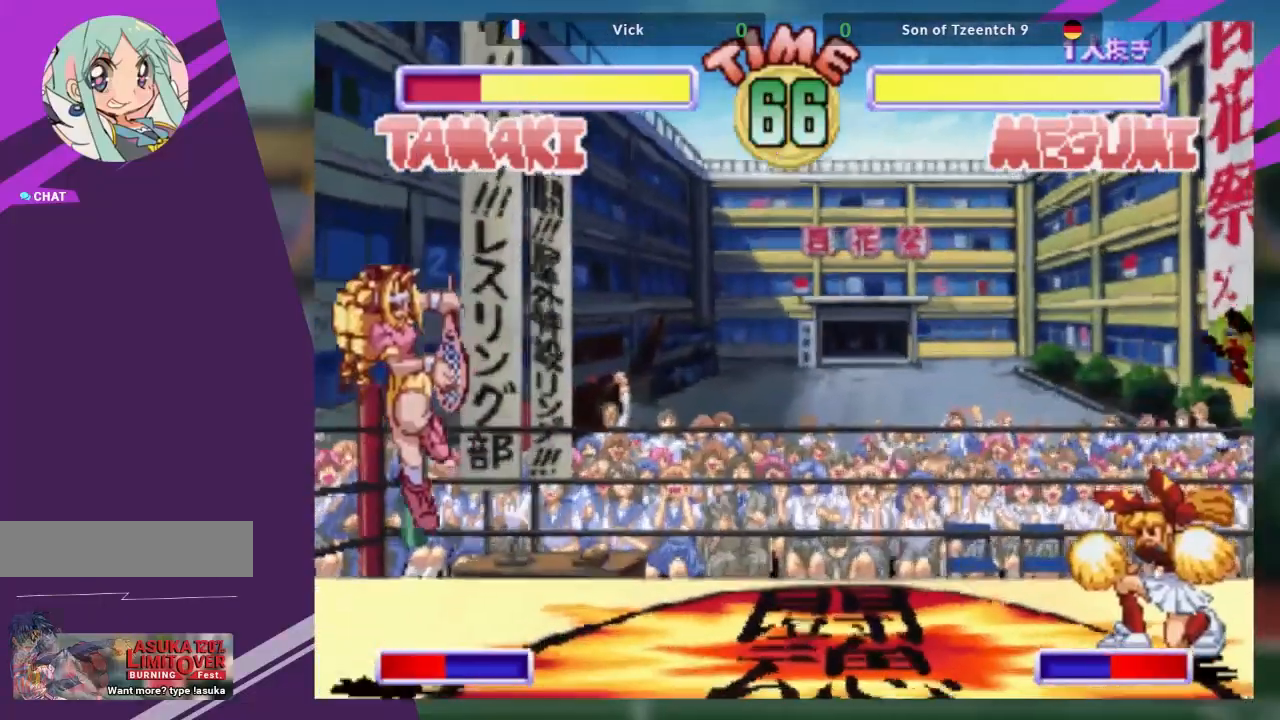
{"dt_ms": 500, "buttons": [], "left_stick": "up-right", "events": [[167, "left_stick", "down"], [250, "left_stick", "right"], [300, "SQUARE", "down"], [383, "SQUARE", "up"], [417, "left_stick", "up-right"]]}
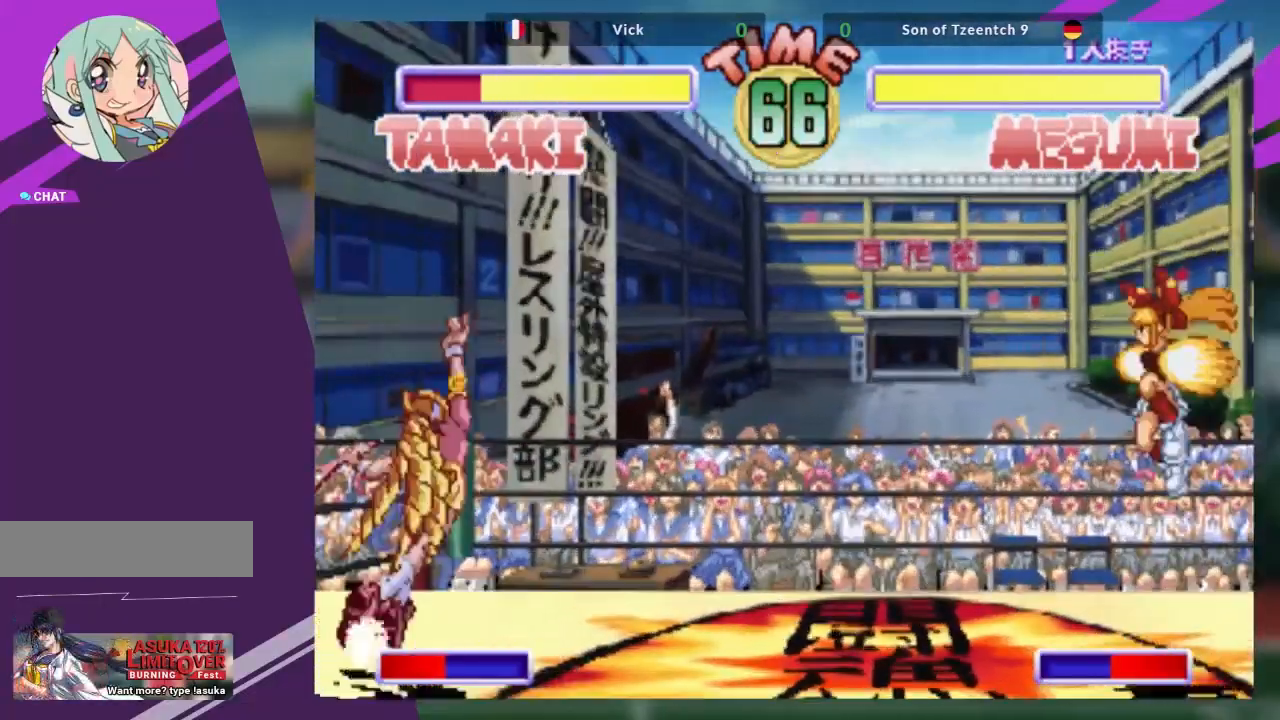
{"dt_ms": 501, "buttons": [], "left_stick": "up-right", "events": [[234, "left_stick", "center"], [501, "left_stick", "up-right"]]}
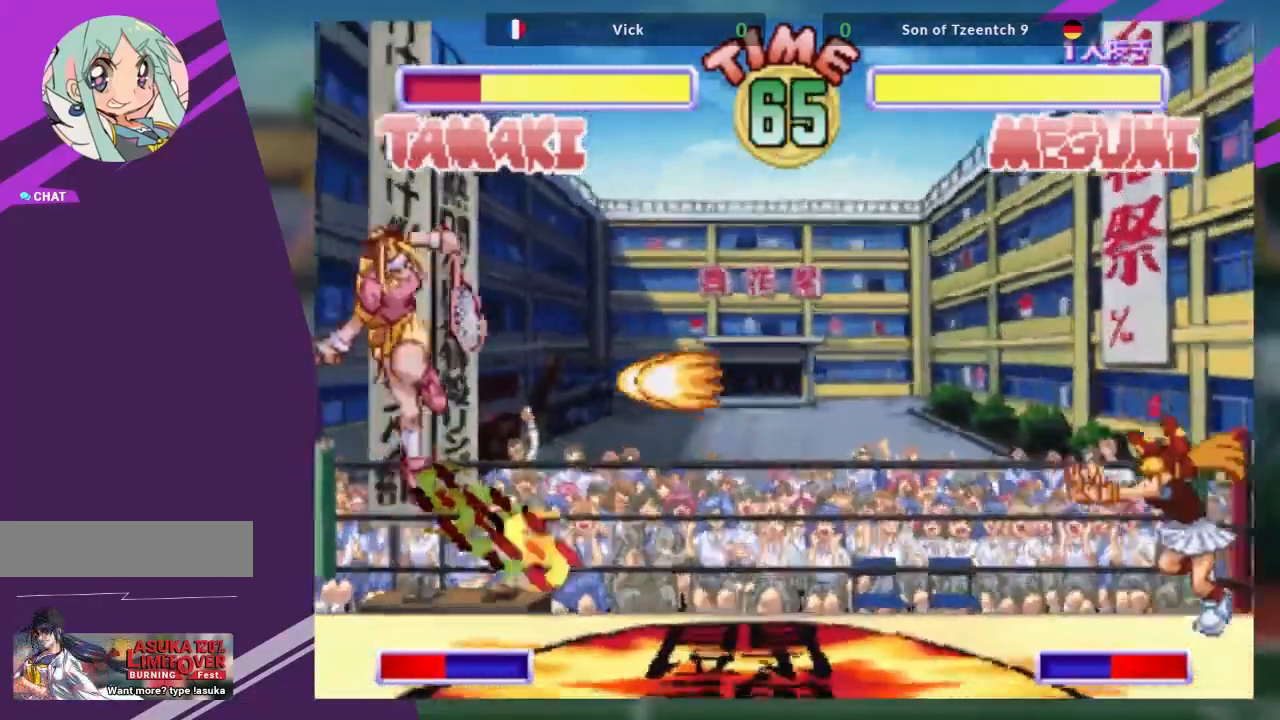
{"dt_ms": 500, "buttons": [], "left_stick": "center", "events": [[33, "TRIANGLE", "down"], [116, "TRIANGLE", "up"], [150, "left_stick", "center"]]}
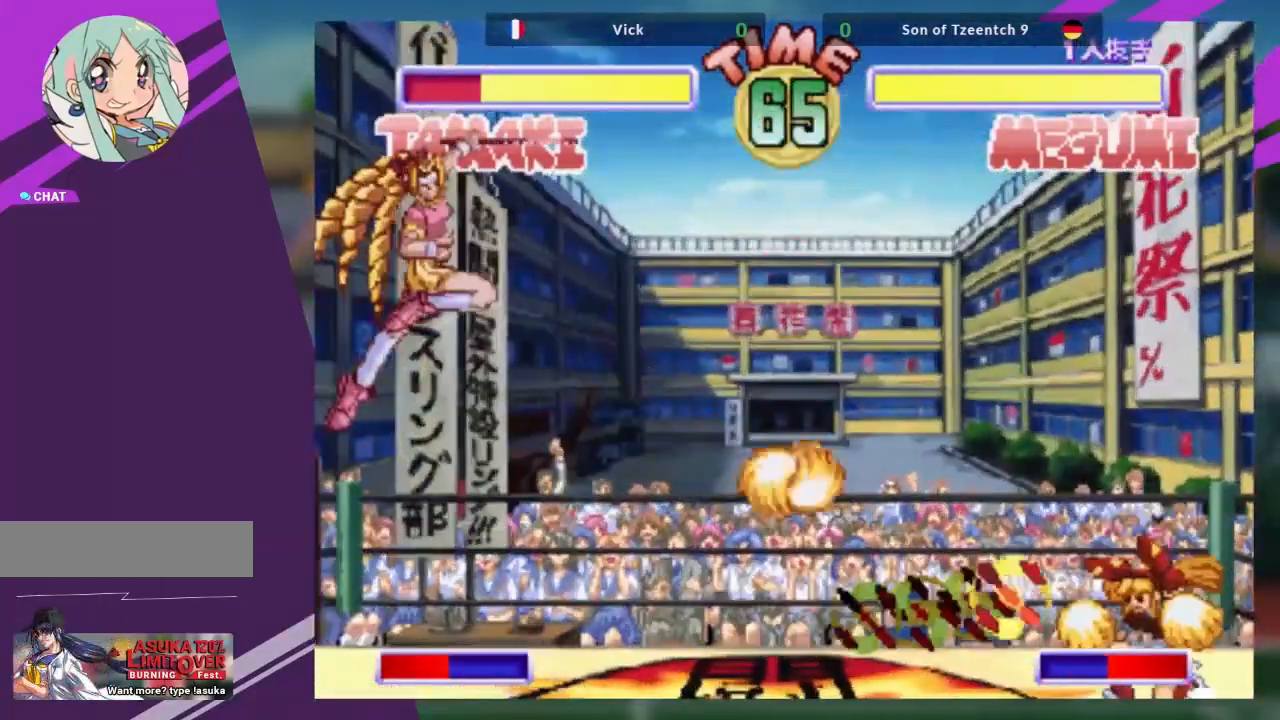
{"dt_ms": 501, "buttons": [], "left_stick": "down-right"}
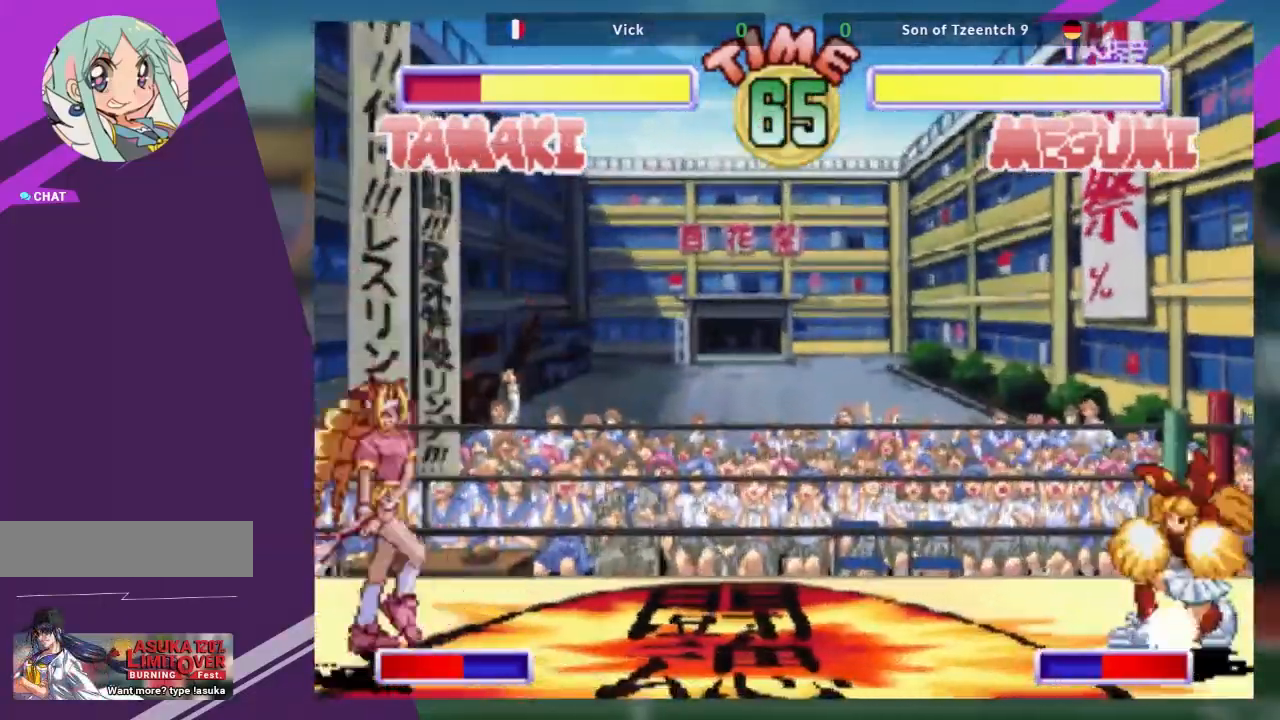
{"dt_ms": 500, "buttons": [], "left_stick": "up-right", "events": [[66, "SQUARE", "down"], [116, "left_stick", "center"], [150, "SQUARE", "up"], [233, "left_stick", "up-right"]]}
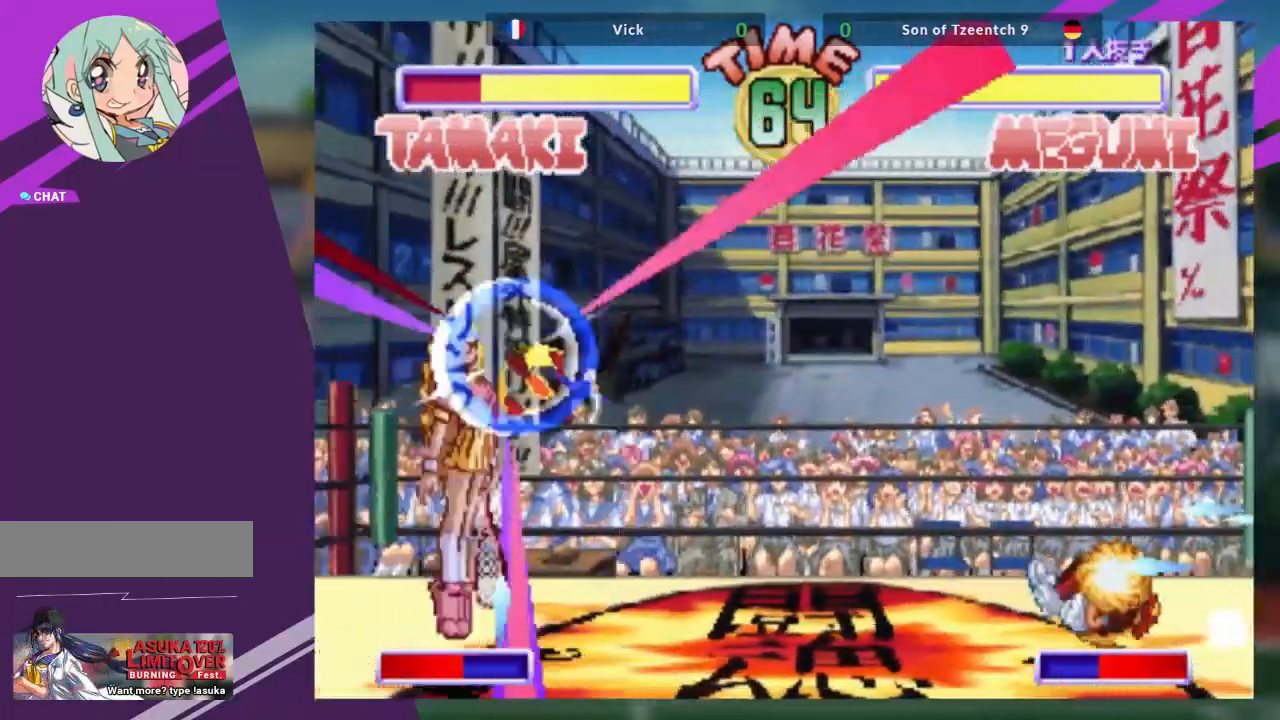
{"dt_ms": 501, "buttons": [], "left_stick": "center", "events": [[100, "left_stick", "center"], [300, "TRIANGLE", "down"], [351, "left_stick", "up-right"], [384, "TRIANGLE", "up"], [434, "left_stick", "center"]]}
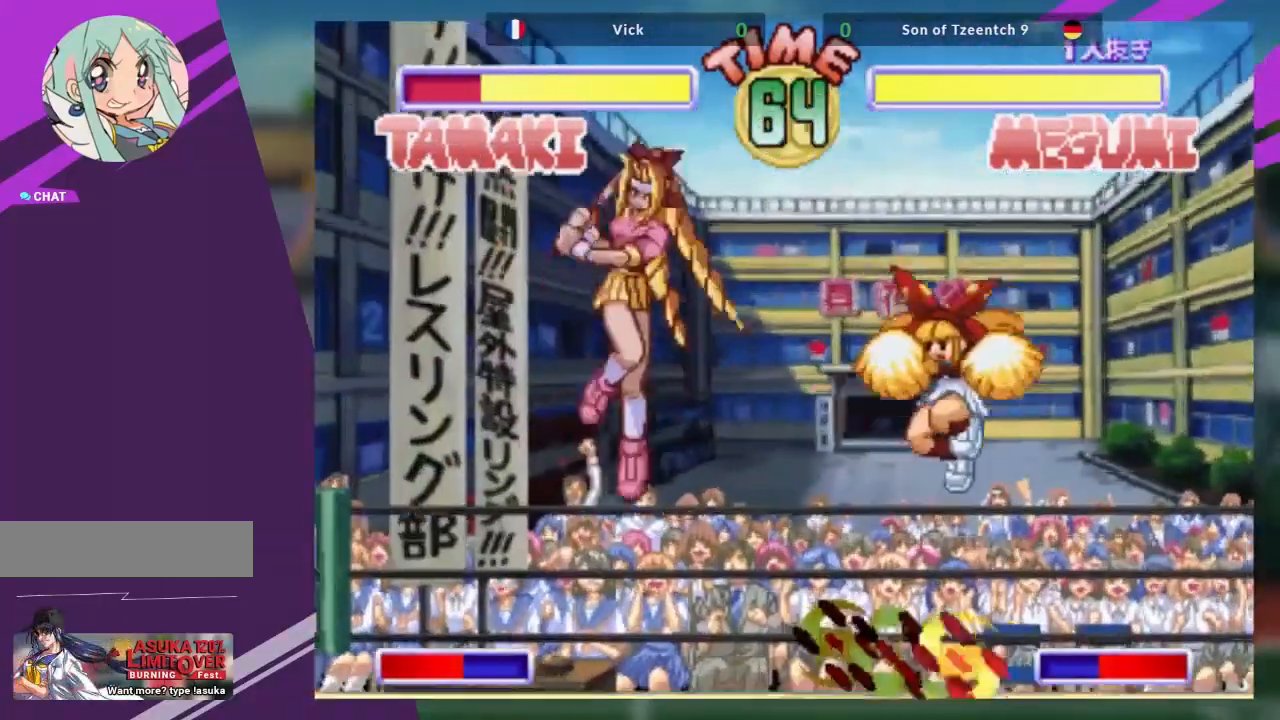
{"dt_ms": 500, "buttons": [], "left_stick": "left", "events": [[33, "R1", "down"], [150, "R1", "up"], [483, "left_stick", "left"]]}
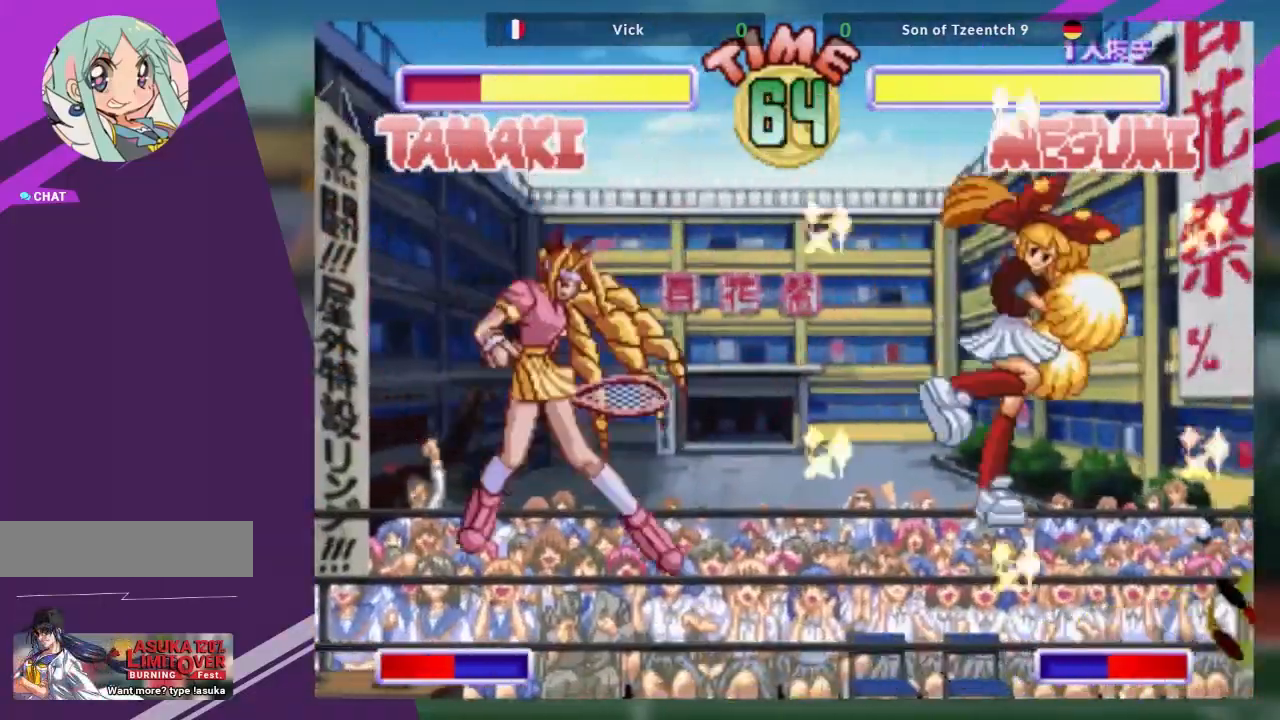
{"dt_ms": 501, "buttons": [], "left_stick": "down-left", "events": [[67, "left_stick", "center"], [134, "left_stick", "left"], [467, "left_stick", "down-left"]]}
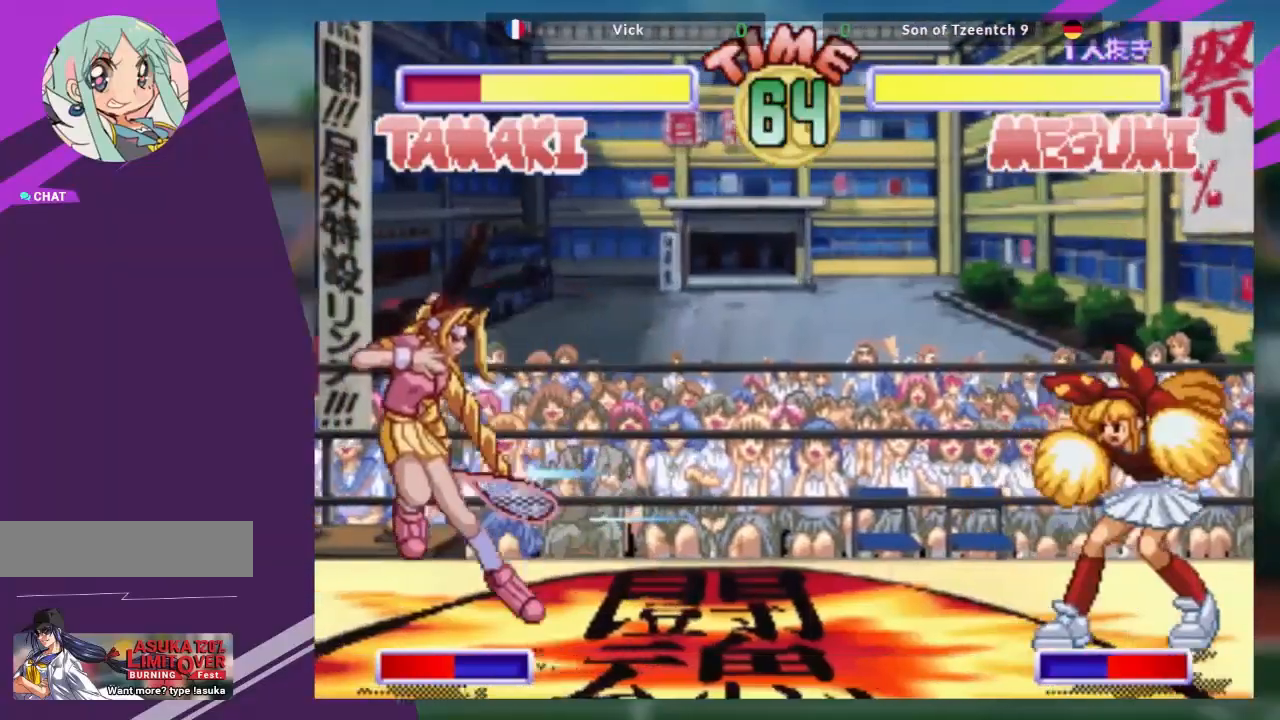
{"dt_ms": 500, "buttons": [], "left_stick": "up-right", "events": [[33, "left_stick", "down"], [150, "TRIANGLE", "down"], [183, "left_stick", "center"], [233, "TRIANGLE", "up"], [283, "left_stick", "up-right"]]}
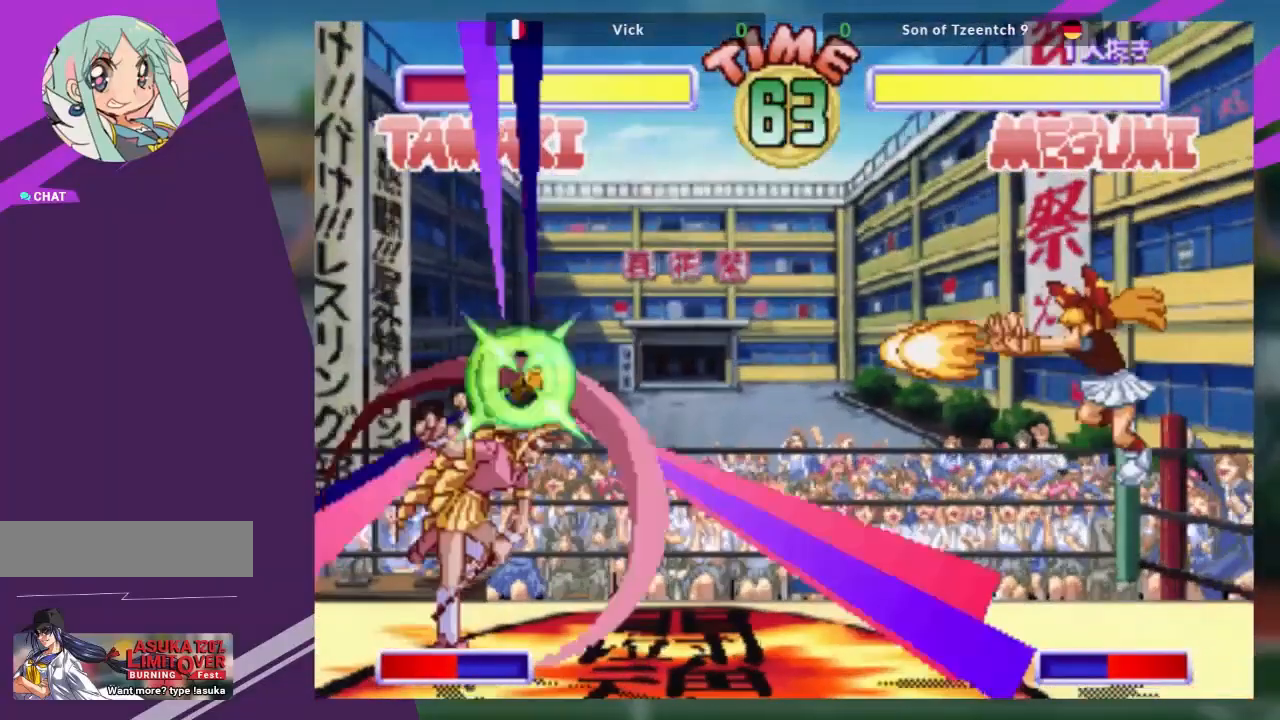
{"dt_ms": 501, "buttons": [], "left_stick": "center", "events": [[150, "left_stick", "center"]]}
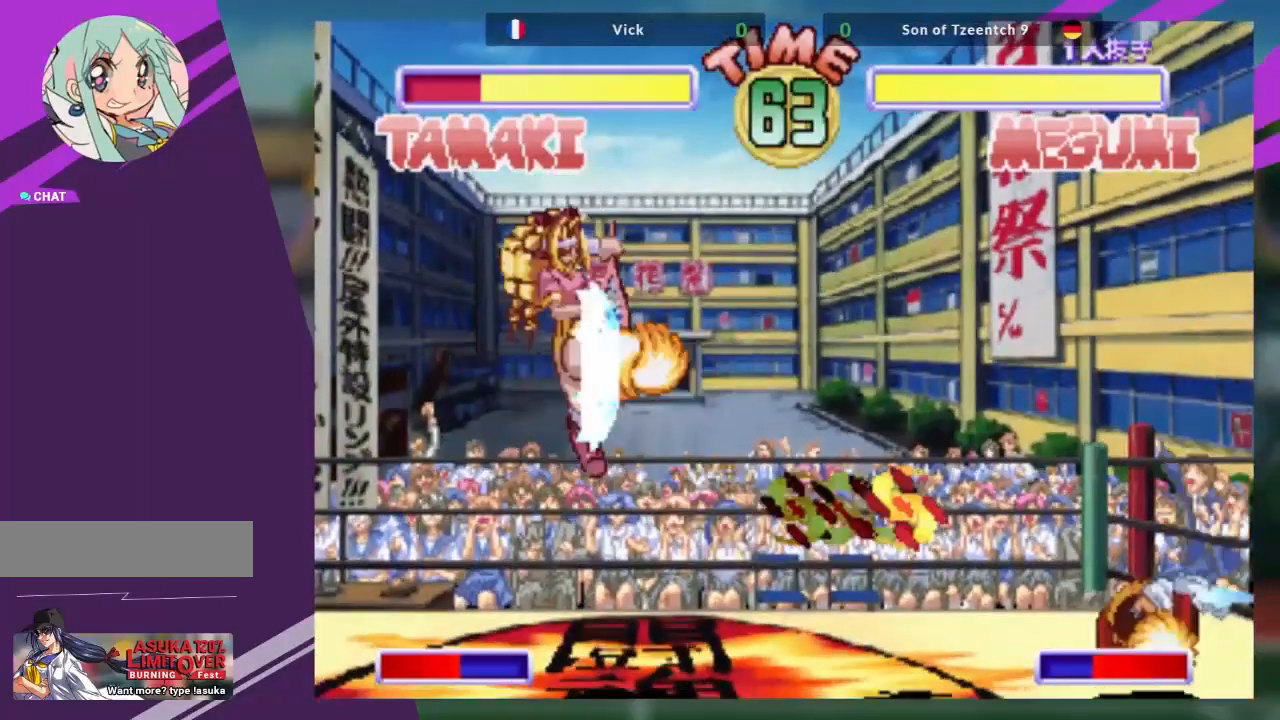
{"dt_ms": 500, "buttons": [], "left_stick": "center", "events": []}
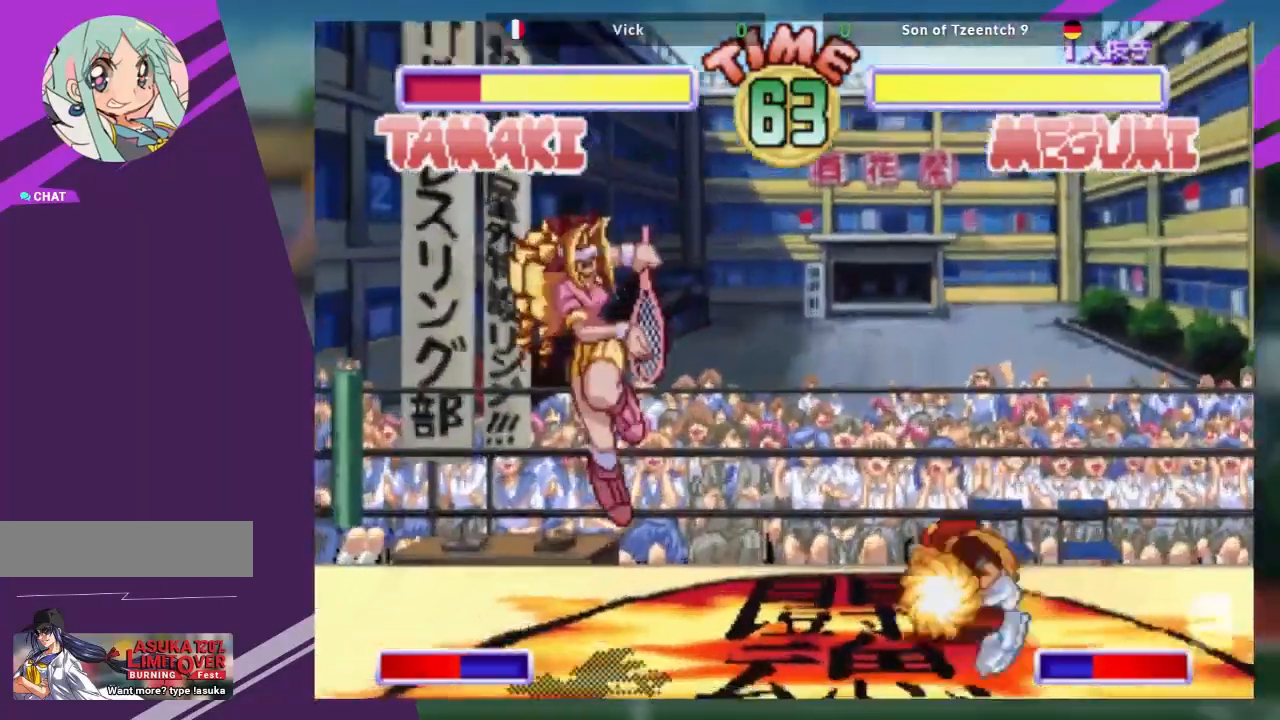
{"dt_ms": 501, "buttons": [], "left_stick": "center", "events": [[100, "left_stick", "up-right"], [150, "TRIANGLE", "down"], [250, "TRIANGLE", "up"], [351, "left_stick", "center"], [384, "R1", "down"], [467, "R1", "up"]]}
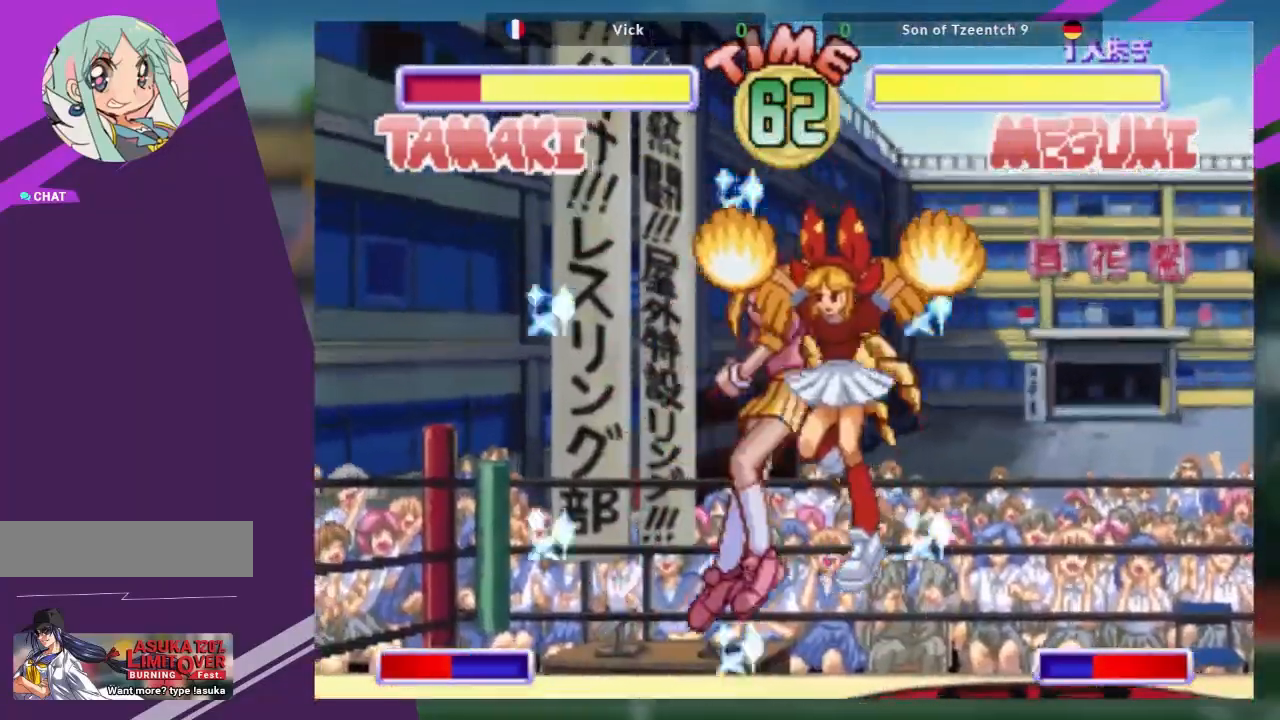
{"dt_ms": 500, "buttons": [], "left_stick": "center", "events": [[66, "R1", "down"], [183, "R1", "up"]]}
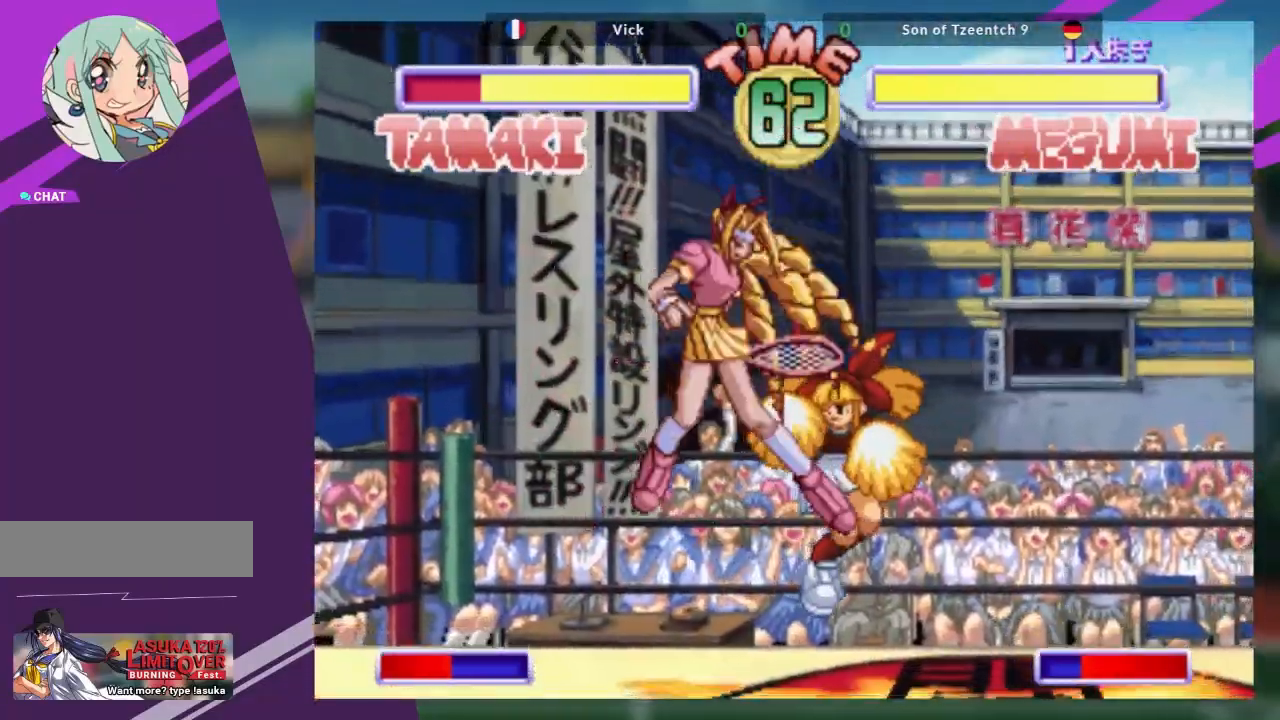
{"dt_ms": 501, "buttons": [], "left_stick": "down-left"}
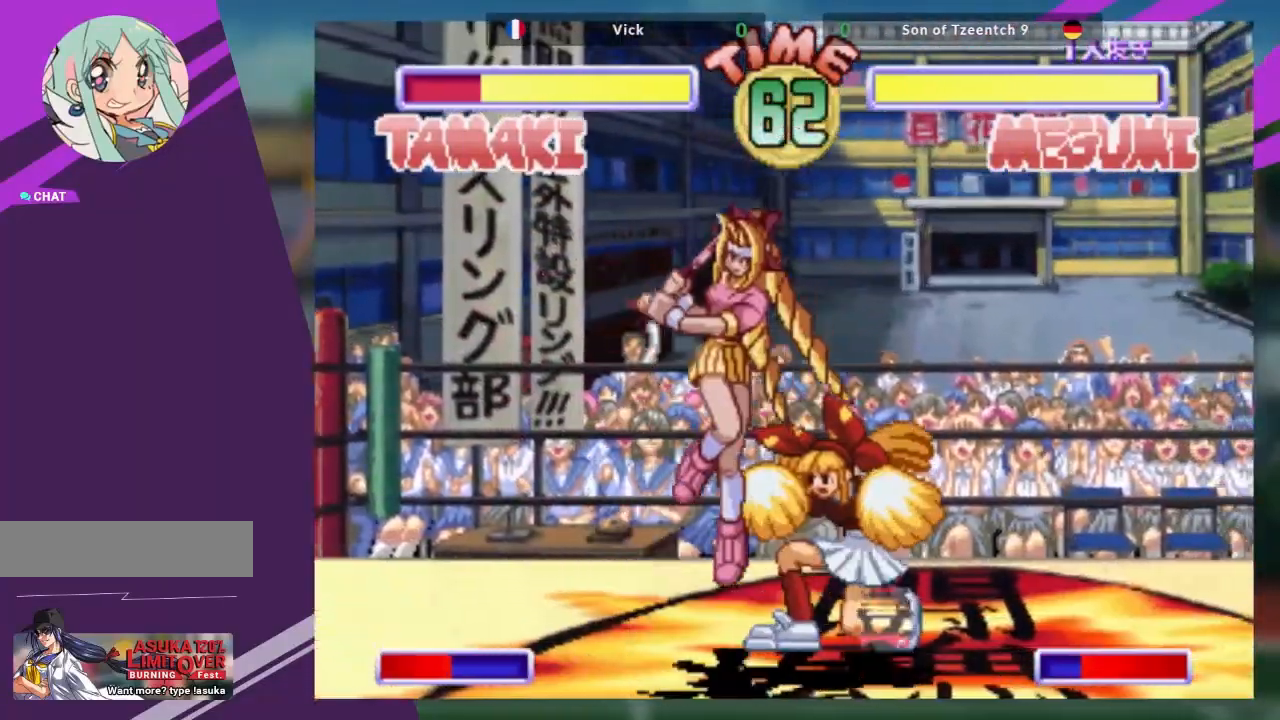
{"dt_ms": 500, "buttons": [], "left_stick": "center", "events": [[66, "R1", "down"], [116, "left_stick", "center"], [217, "R1", "up"]]}
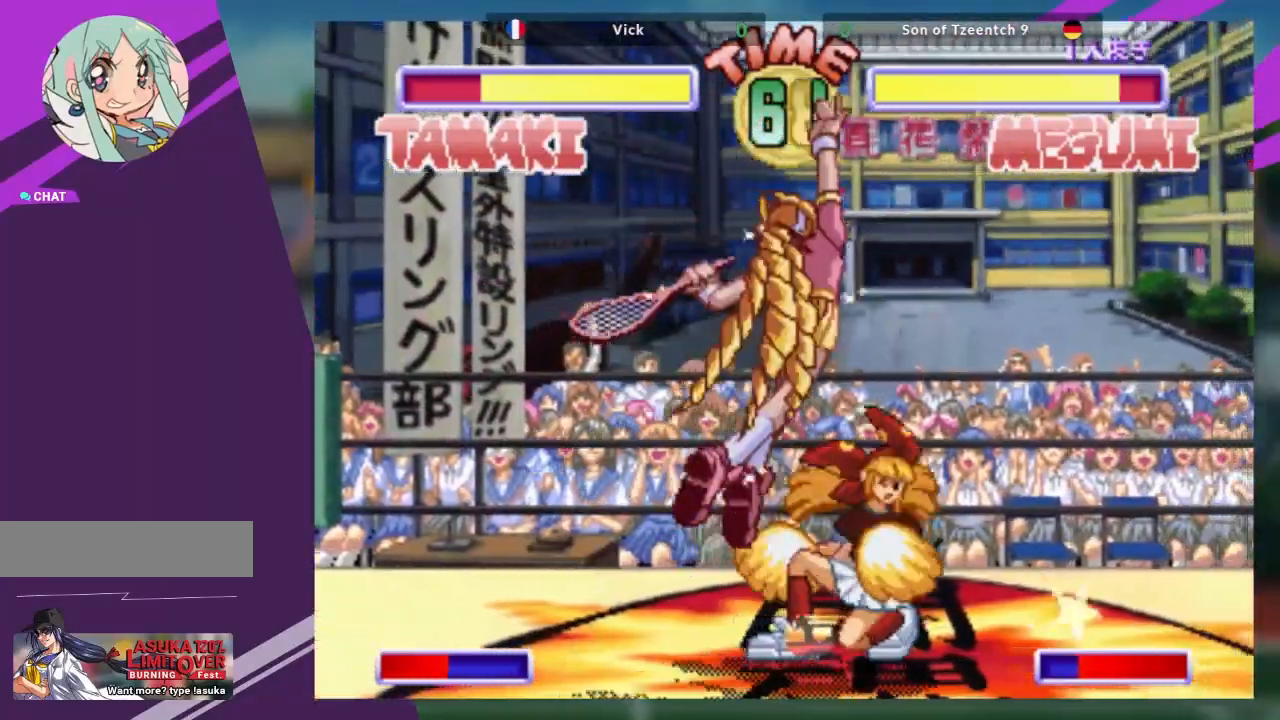
{"dt_ms": 501, "buttons": ["SQUARE"], "left_stick": "down-left", "events": [[117, "left_stick", "down"], [167, "left_stick", "down-left"], [300, "SQUARE", "down"], [384, "SQUARE", "up"], [451, "SQUARE", "down"]]}
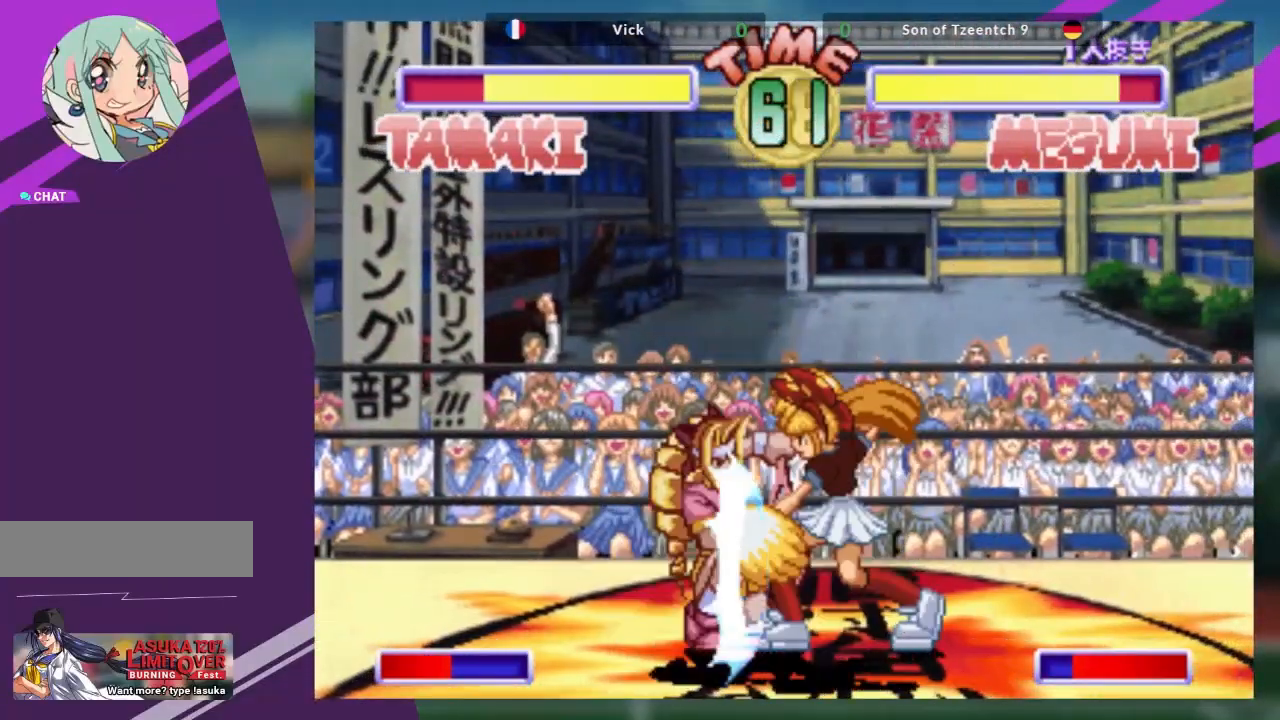
{"dt_ms": 984, "buttons": ["TRIANGLE"], "left_stick": "down-left"}